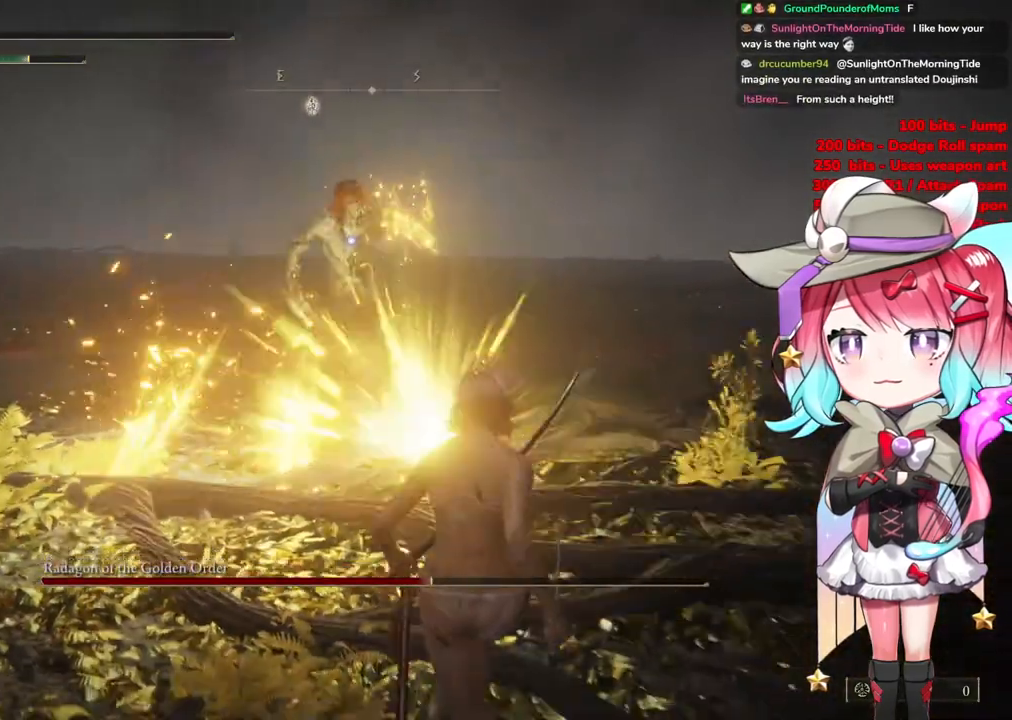
Gameplay with a controller (PlayStation layout); each line is a JSON object with the inputs held at the frame after it. "events" lists button and stick changes between this image and that frame as [ms after this image, input, new state], when the widget could be followed in between.
{"buttons": [], "left_stick": "down-right", "right_stick": "center", "events": []}
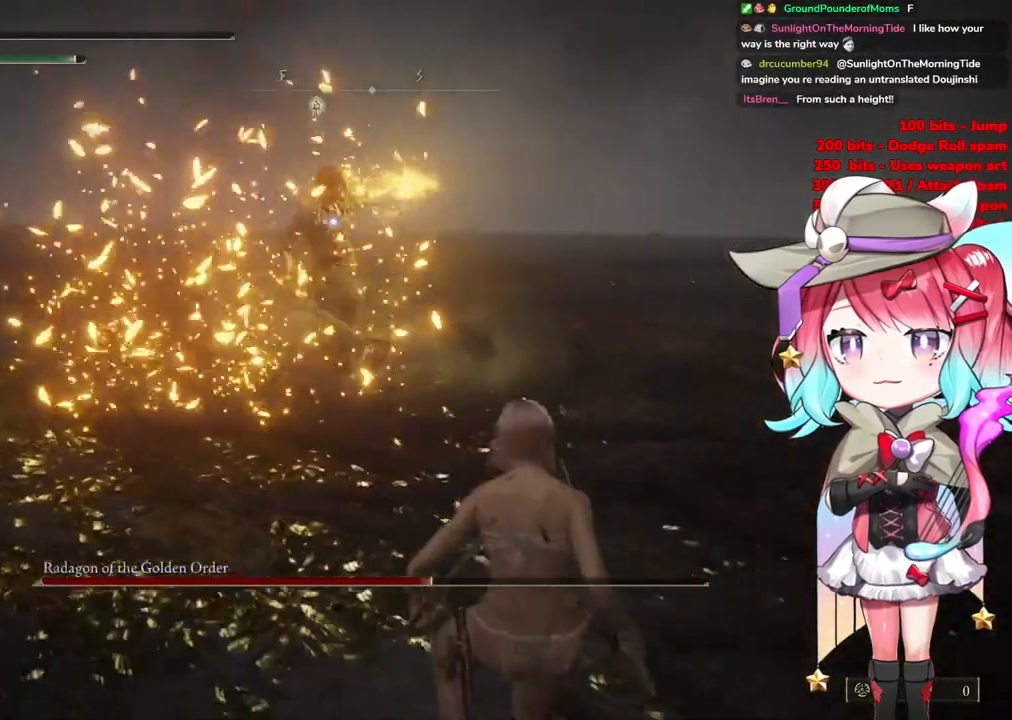
{"buttons": [], "left_stick": "down-right", "right_stick": "center", "events": []}
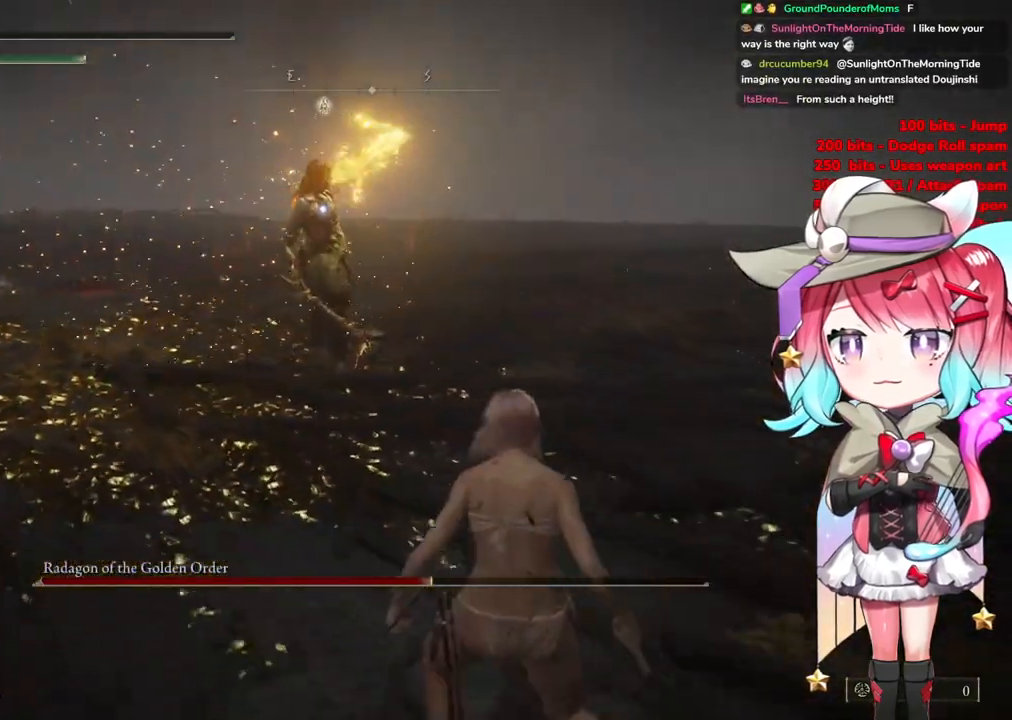
{"buttons": [], "left_stick": "down-right", "right_stick": "center", "events": []}
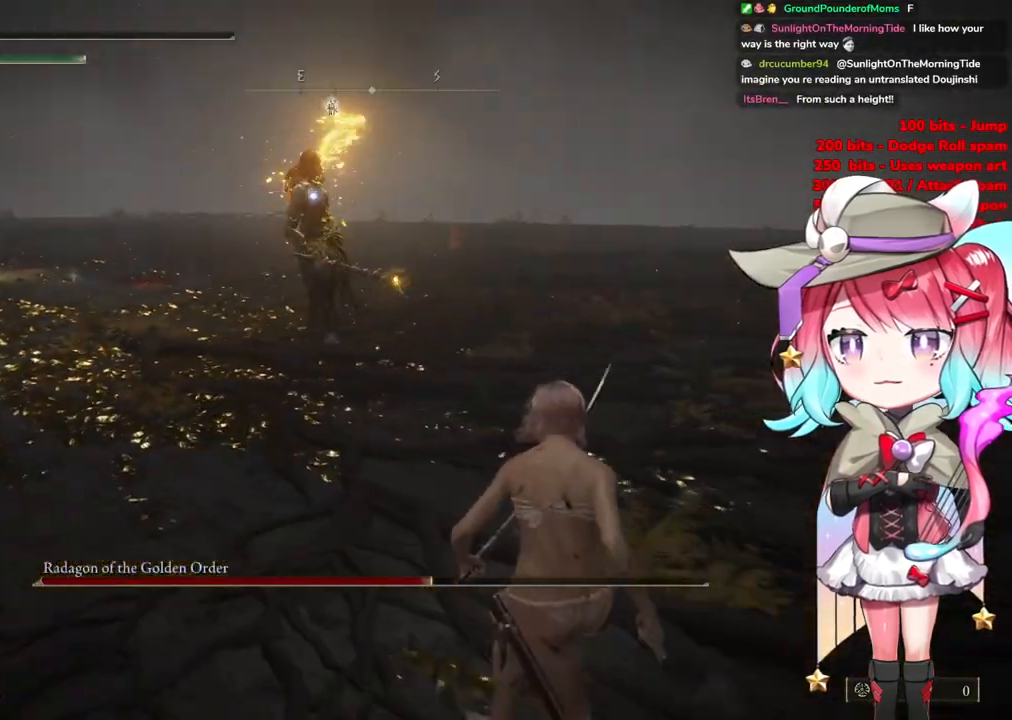
{"buttons": [], "left_stick": "down-right", "right_stick": "center", "events": [[267, "CIRCLE", "down"], [450, "CIRCLE", "up"]]}
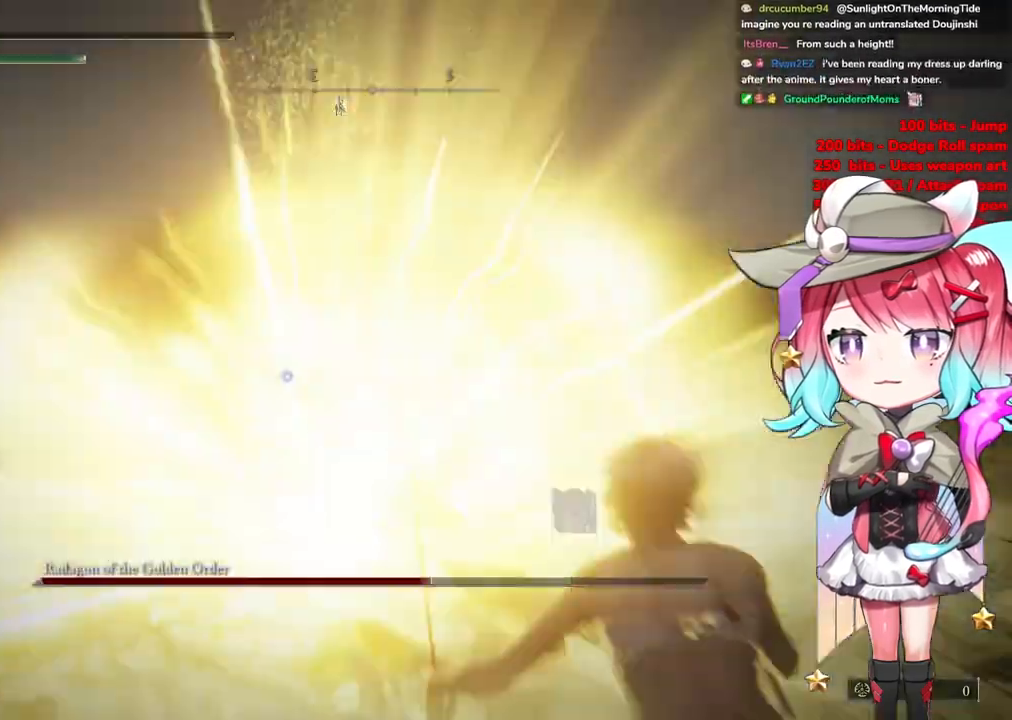
{"buttons": ["CIRCLE"], "left_stick": "down-right", "right_stick": "center", "events": [[300, "CIRCLE", "down"], [417, "CIRCLE", "up"], [483, "CIRCLE", "down"]]}
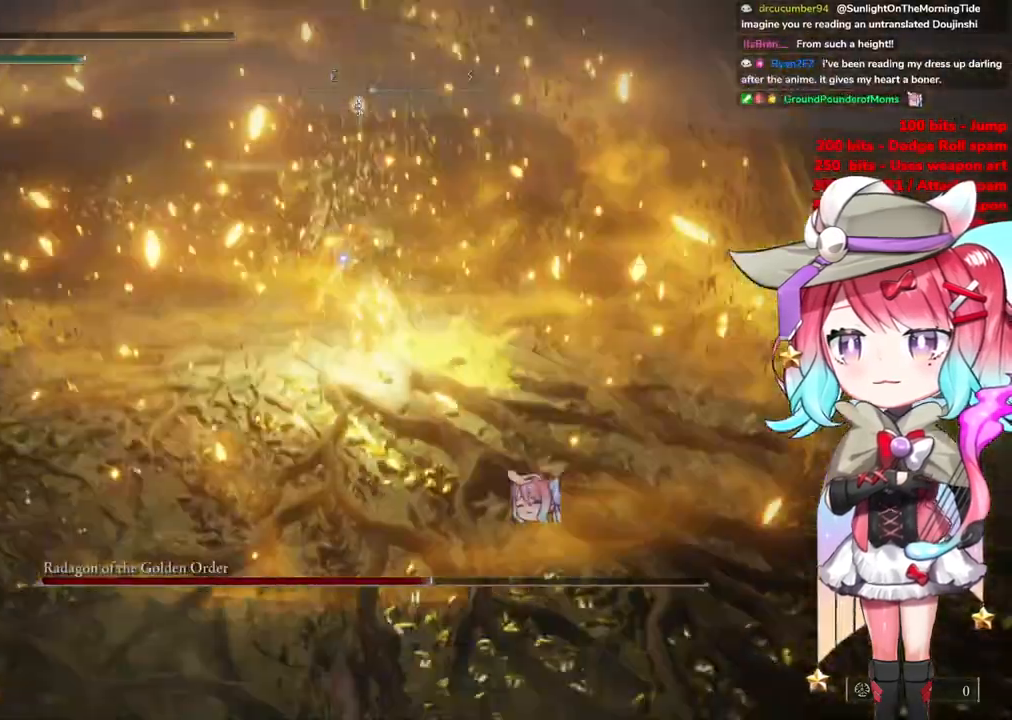
{"buttons": [], "left_stick": "down-right", "right_stick": "center", "events": [[83, "CIRCLE", "up"], [167, "CIRCLE", "down"], [250, "CIRCLE", "up"], [350, "CIRCLE", "down"], [434, "CIRCLE", "up"]]}
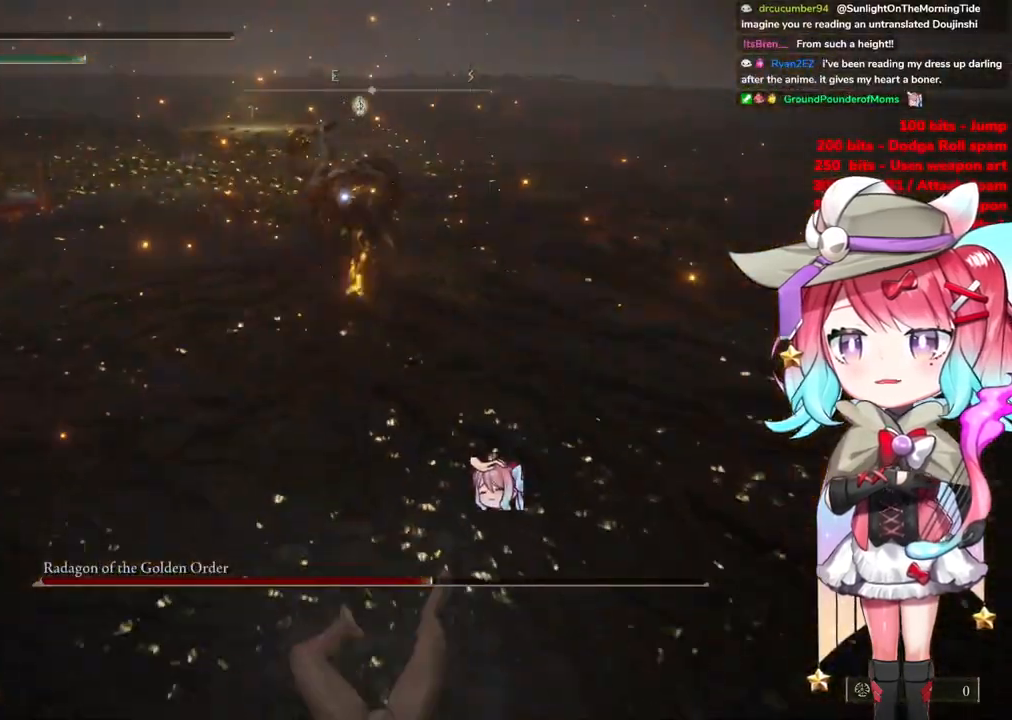
{"buttons": [], "left_stick": "down", "right_stick": "center", "events": [[16, "CIRCLE", "down"], [100, "CIRCLE", "up"], [150, "CIRCLE", "down"], [266, "CIRCLE", "up"], [450, "left_stick", "down"]]}
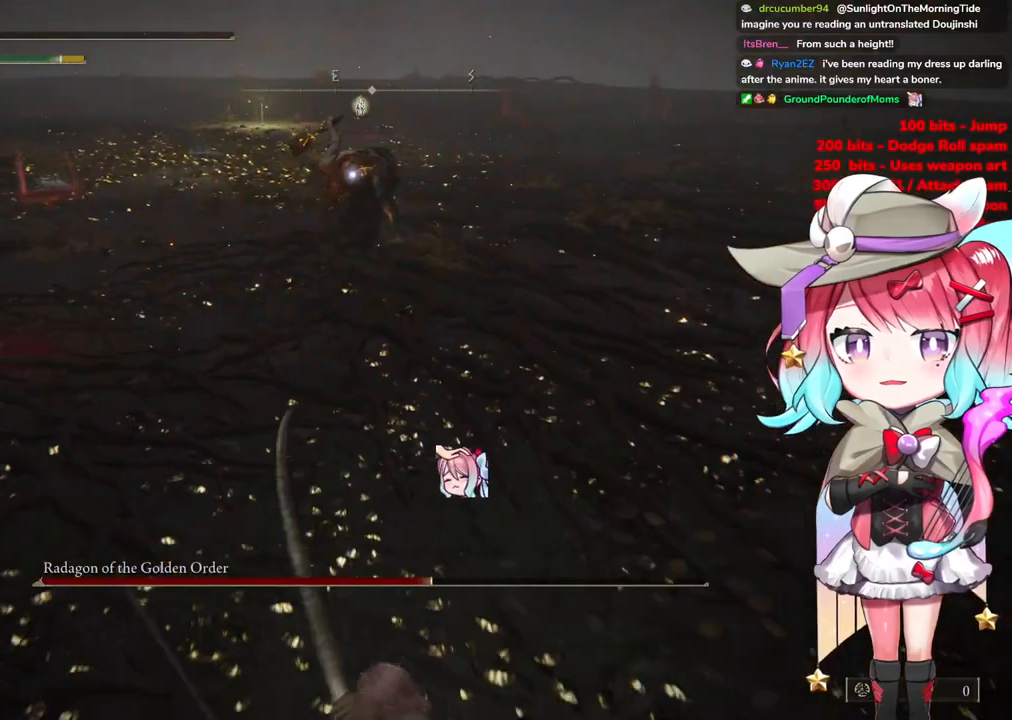
{"buttons": ["SQUARE"], "left_stick": "down", "right_stick": "center", "events": [[100, "SQUARE", "down"], [184, "SQUARE", "up"], [284, "SQUARE", "down"], [384, "SQUARE", "up"], [417, "SQUARE", "down"]]}
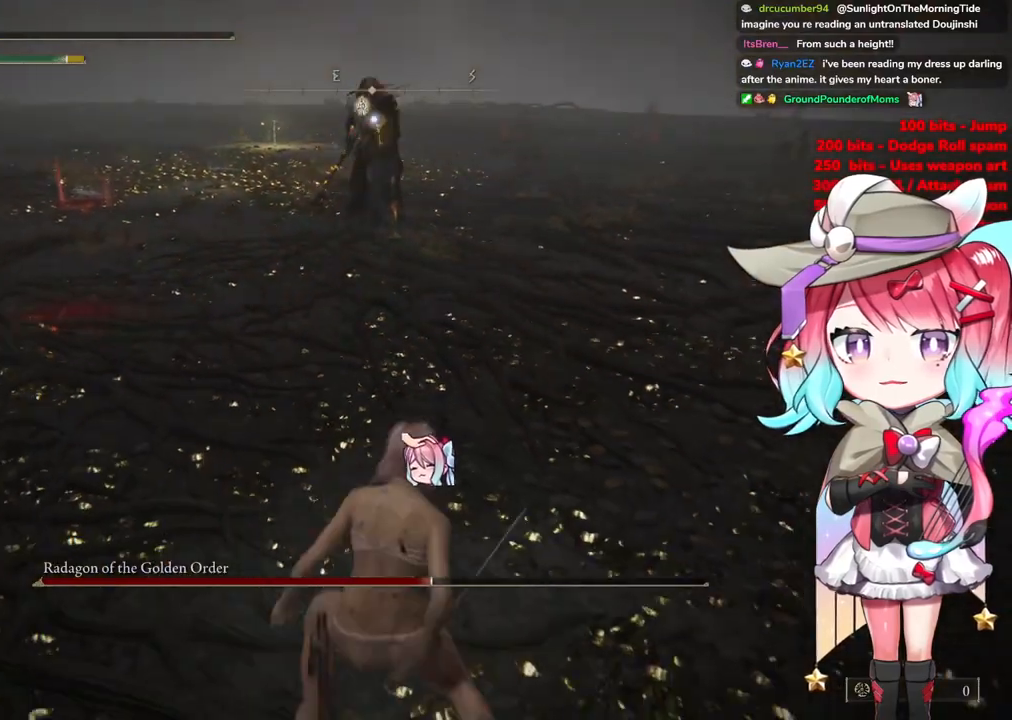
{"buttons": [], "left_stick": "down", "right_stick": "center", "events": [[50, "SQUARE", "up"]]}
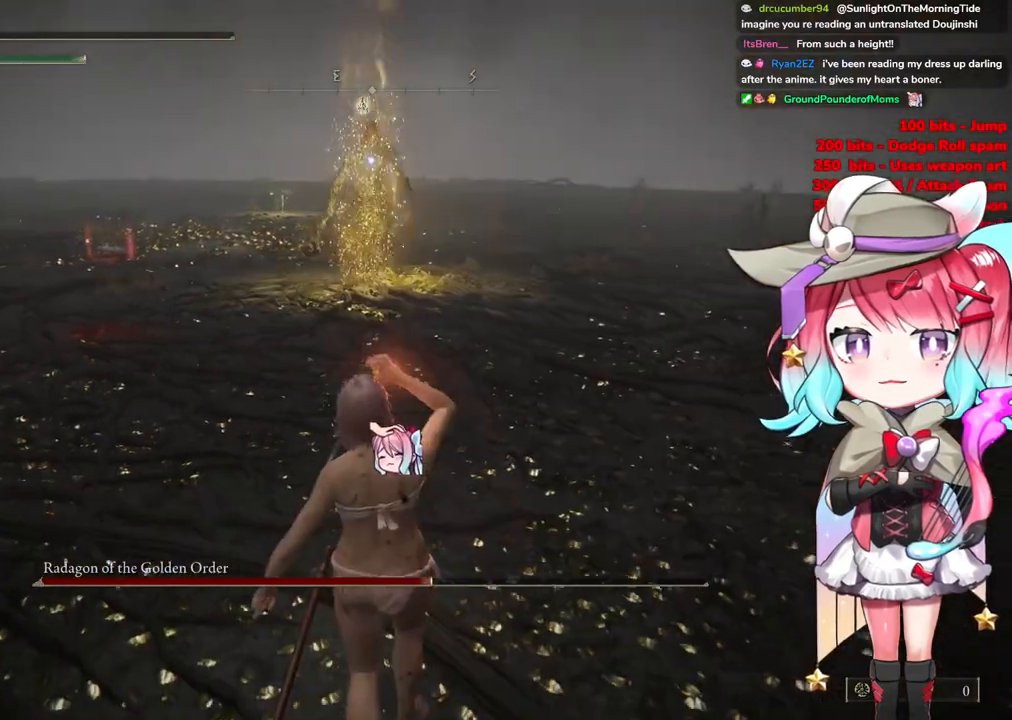
{"buttons": [], "left_stick": "down", "right_stick": "center", "events": []}
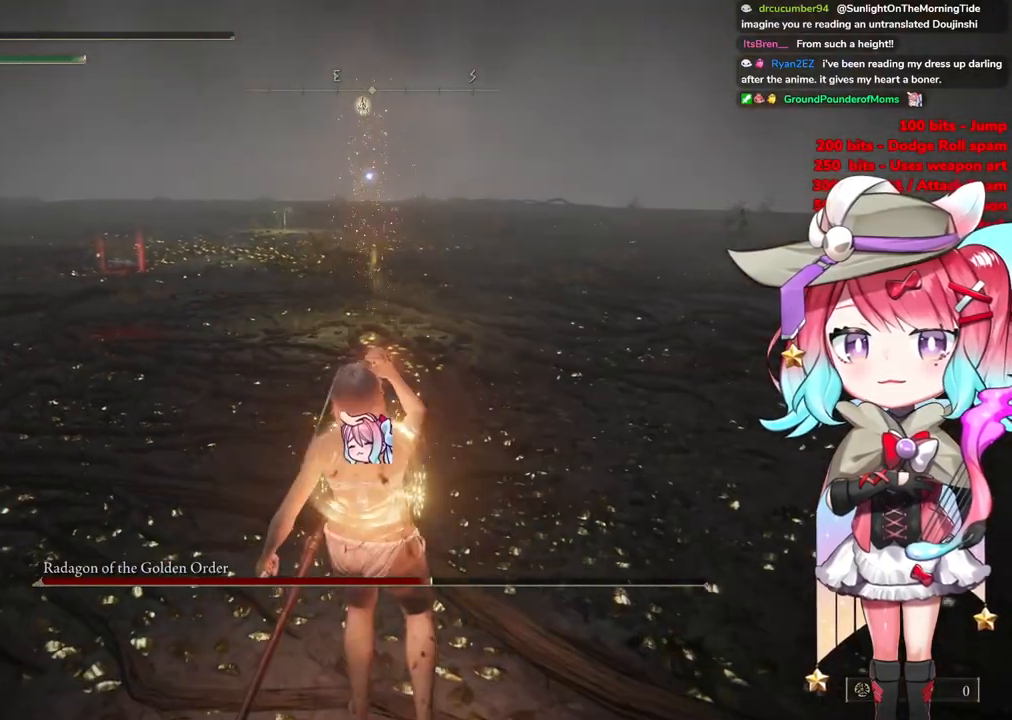
{"buttons": [], "left_stick": "down", "right_stick": "center", "events": []}
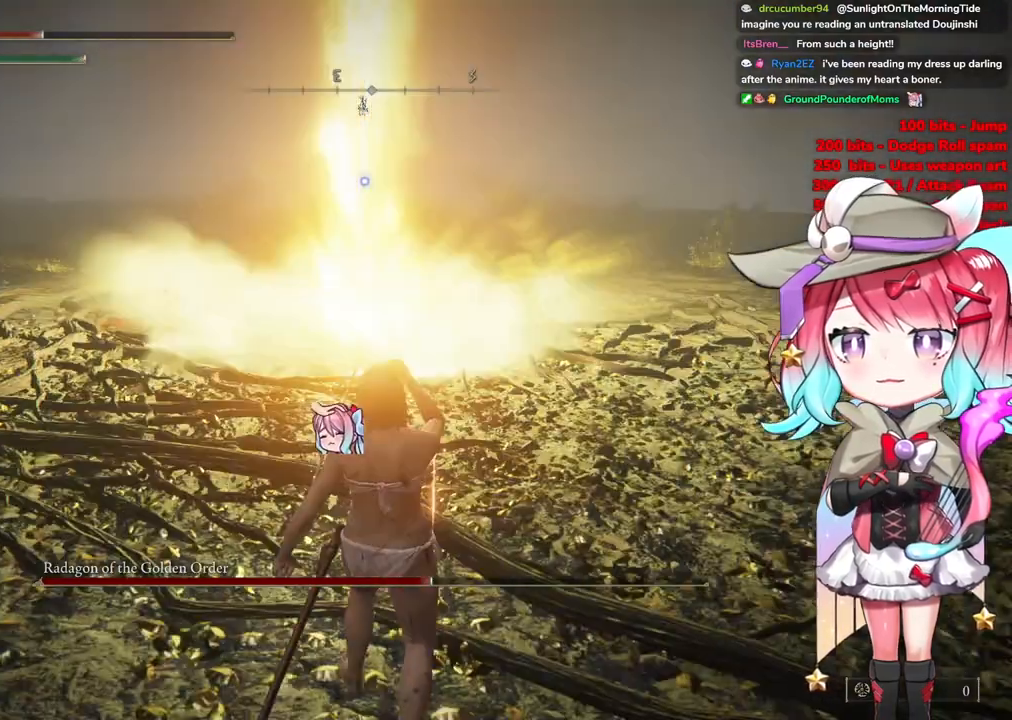
{"buttons": [], "left_stick": "down", "right_stick": "center", "events": [[167, "CIRCLE", "down"], [267, "CIRCLE", "up"]]}
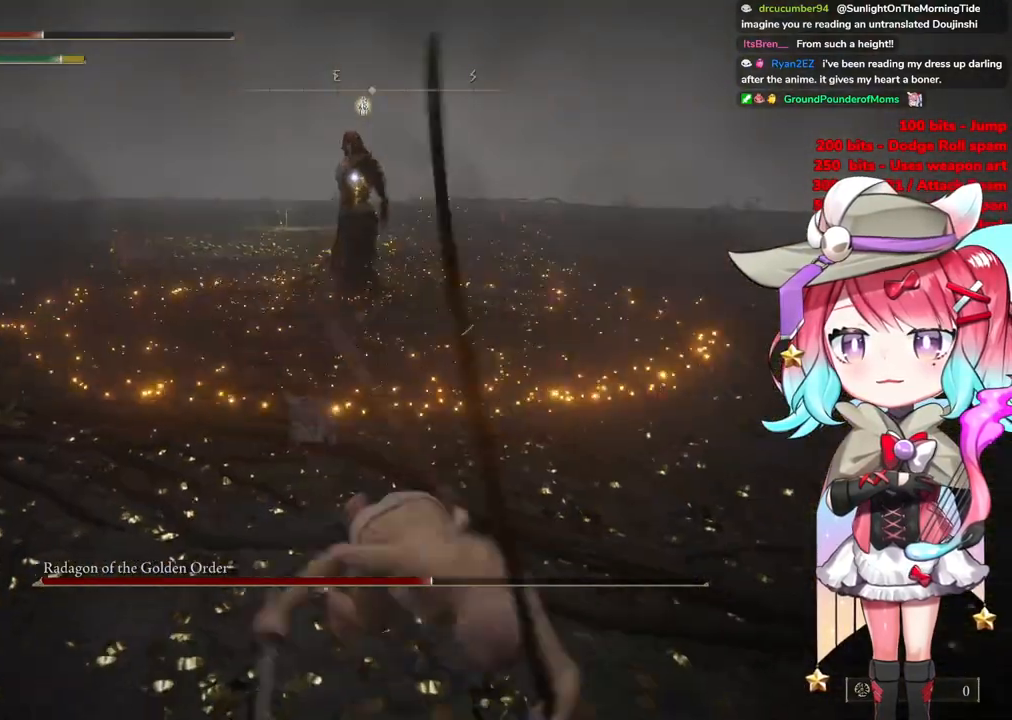
{"buttons": [], "left_stick": "down", "right_stick": "center", "events": []}
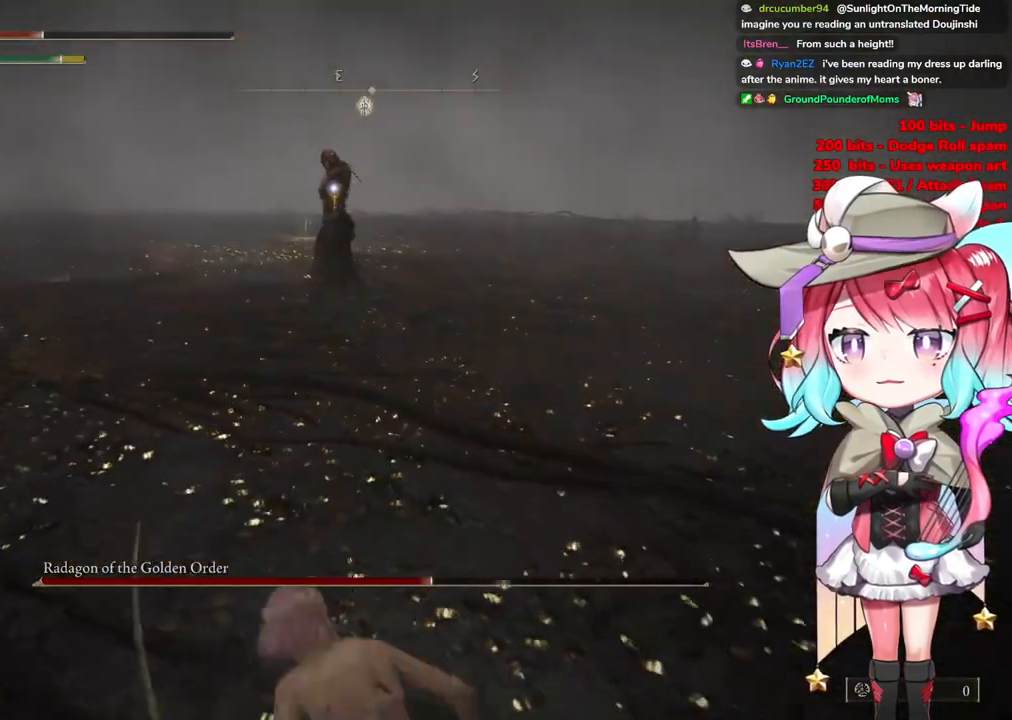
{"buttons": [], "left_stick": "down-right", "right_stick": "center", "events": [[50, "left_stick", "center"], [234, "left_stick", "down-right"]]}
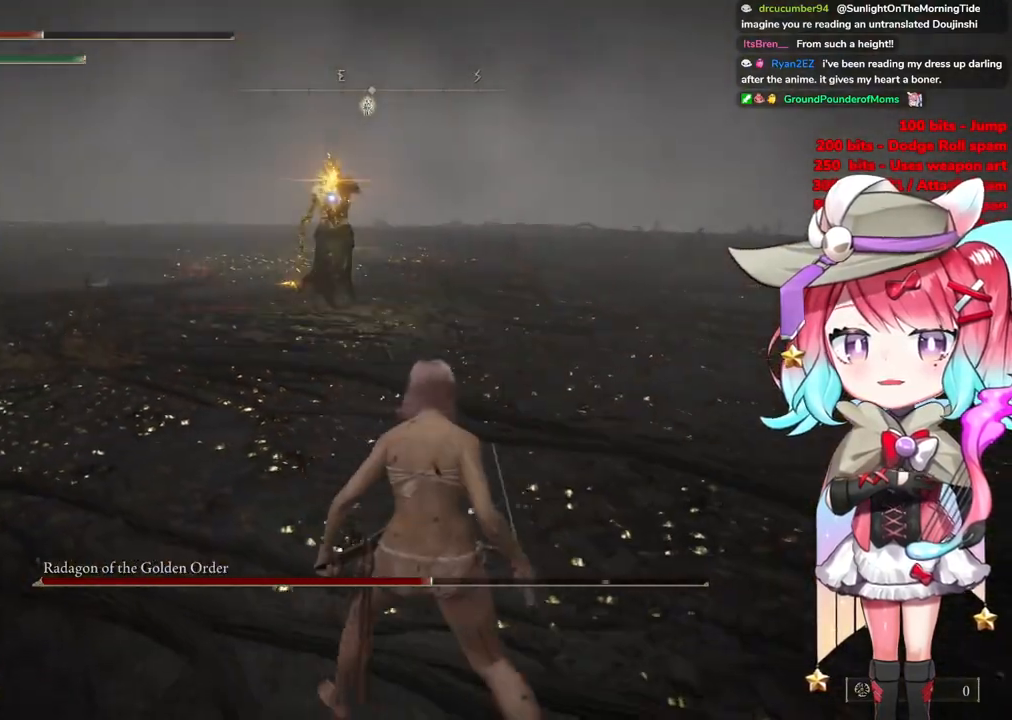
{"buttons": ["CIRCLE"], "left_stick": "down-right", "right_stick": "center", "events": [[500, "CIRCLE", "down"]]}
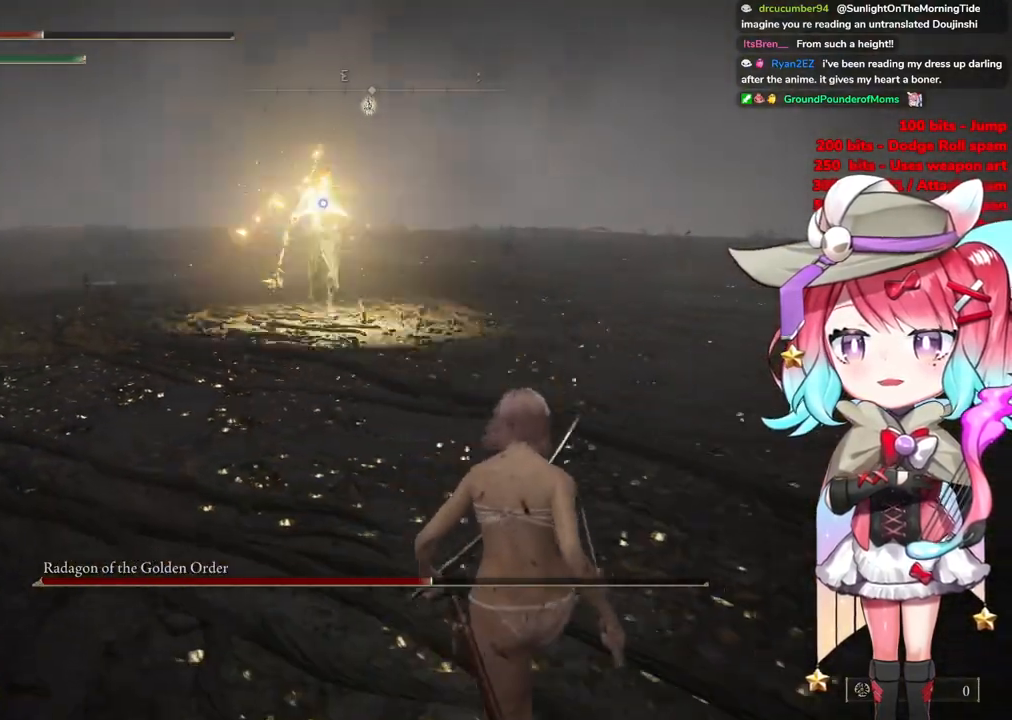
{"buttons": [], "left_stick": "down-right", "right_stick": "center", "events": [[67, "CIRCLE", "up"]]}
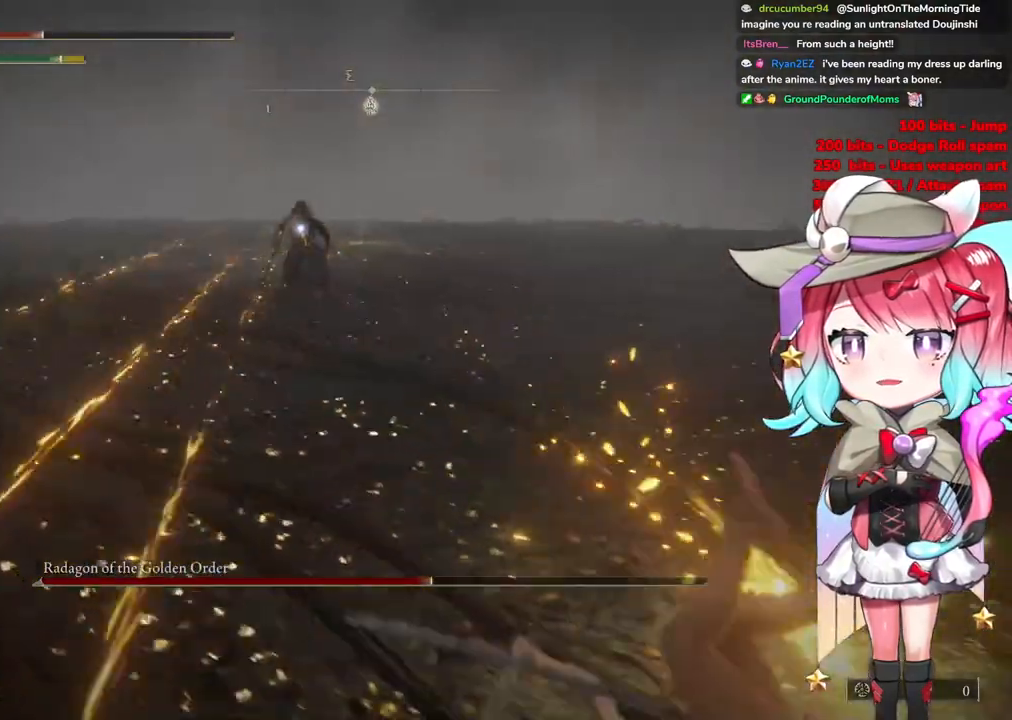
{"buttons": [], "left_stick": "right", "right_stick": "center", "events": [[433, "left_stick", "right"]]}
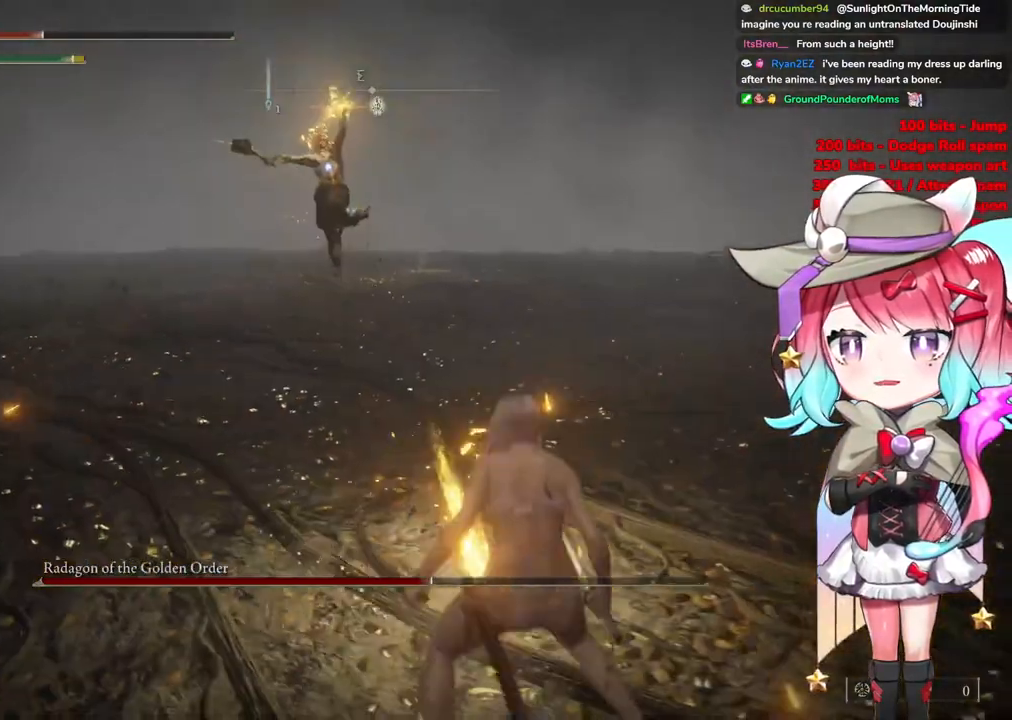
{"buttons": [], "left_stick": "right", "right_stick": "center", "events": [[384, "CIRCLE", "down"], [484, "CIRCLE", "up"]]}
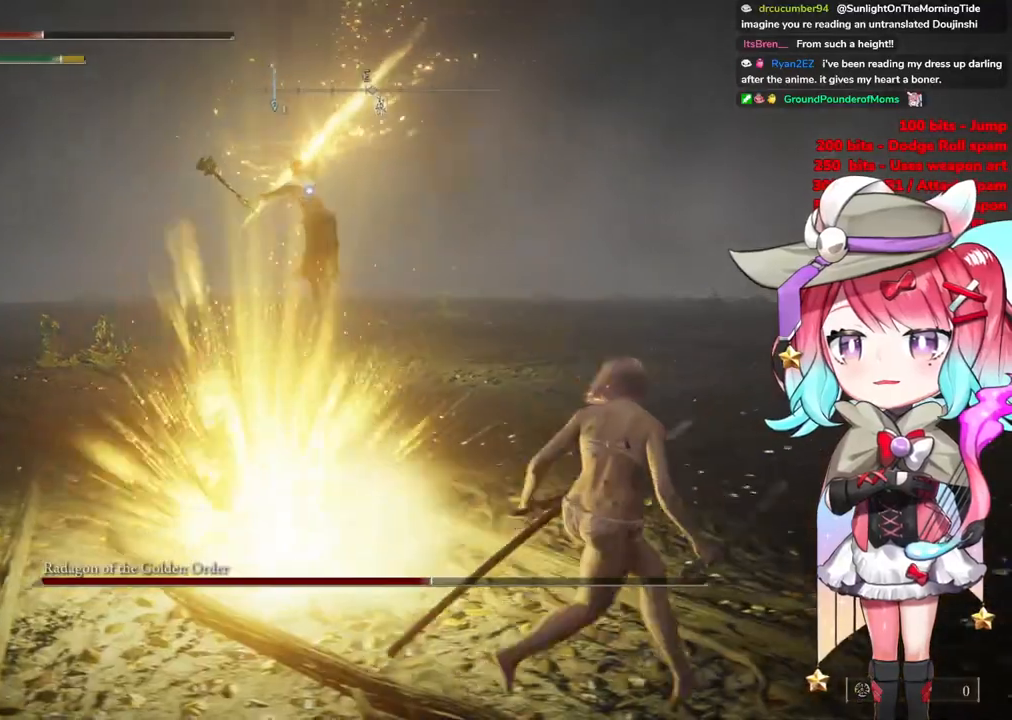
{"buttons": [], "left_stick": "right", "right_stick": "center", "events": []}
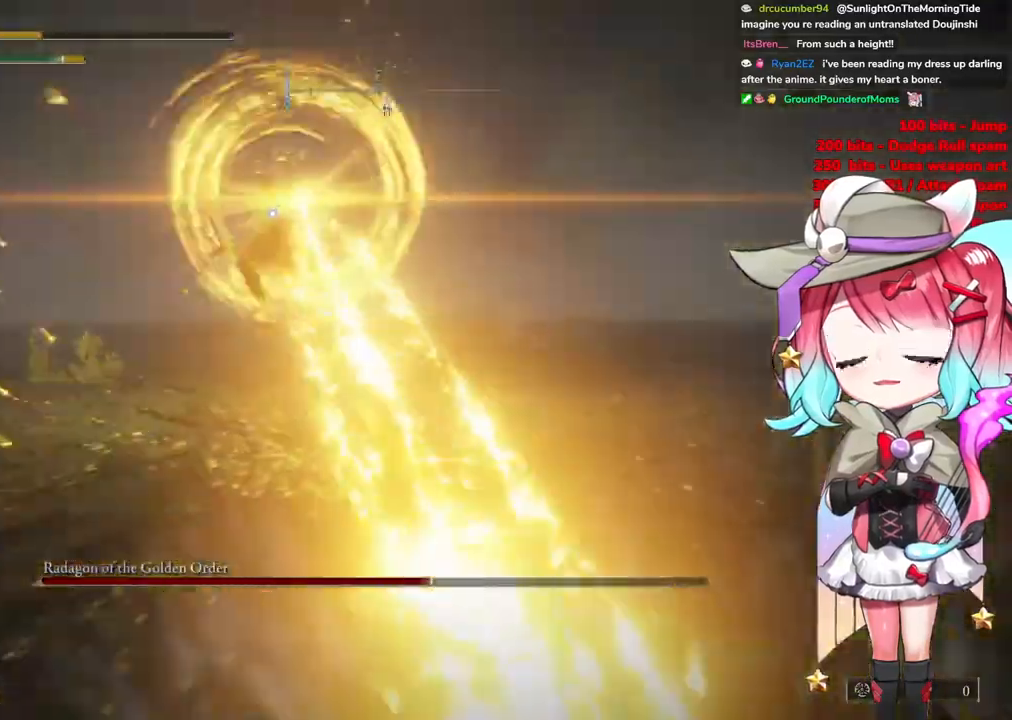
{"buttons": [], "left_stick": "right", "right_stick": "center", "events": [[317, "CIRCLE", "down"], [417, "CIRCLE", "up"]]}
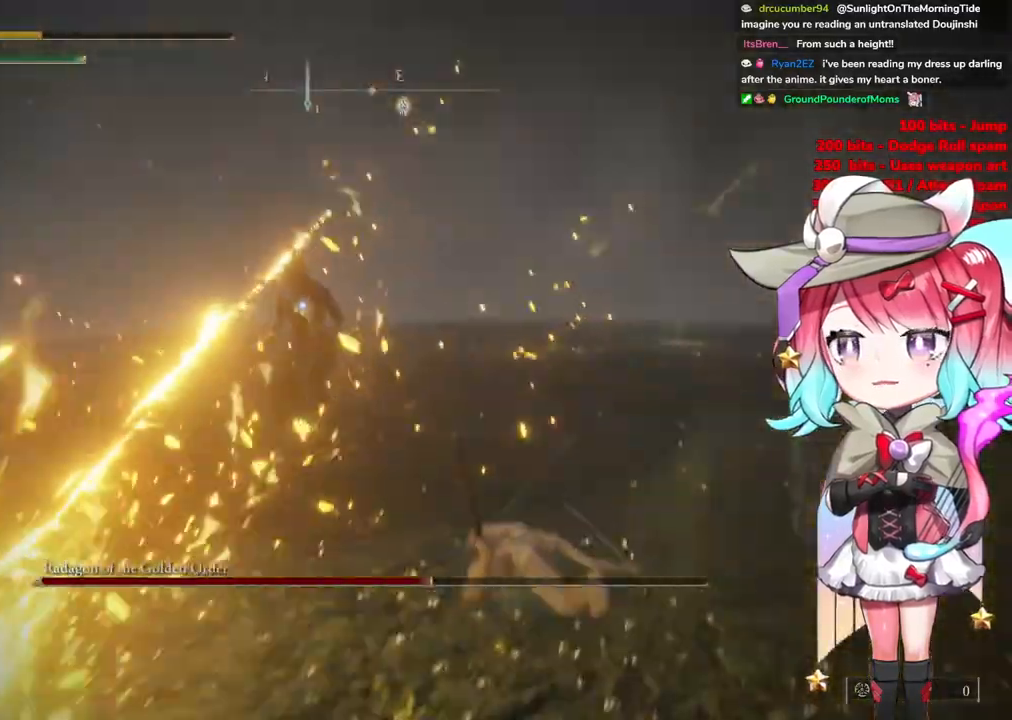
{"buttons": ["CIRCLE"], "left_stick": "down-right", "right_stick": "center", "events": [[16, "CIRCLE", "down"], [116, "CIRCLE", "up"], [216, "CIRCLE", "down"], [216, "left_stick", "down-right"], [283, "CIRCLE", "up"], [400, "CIRCLE", "down"]]}
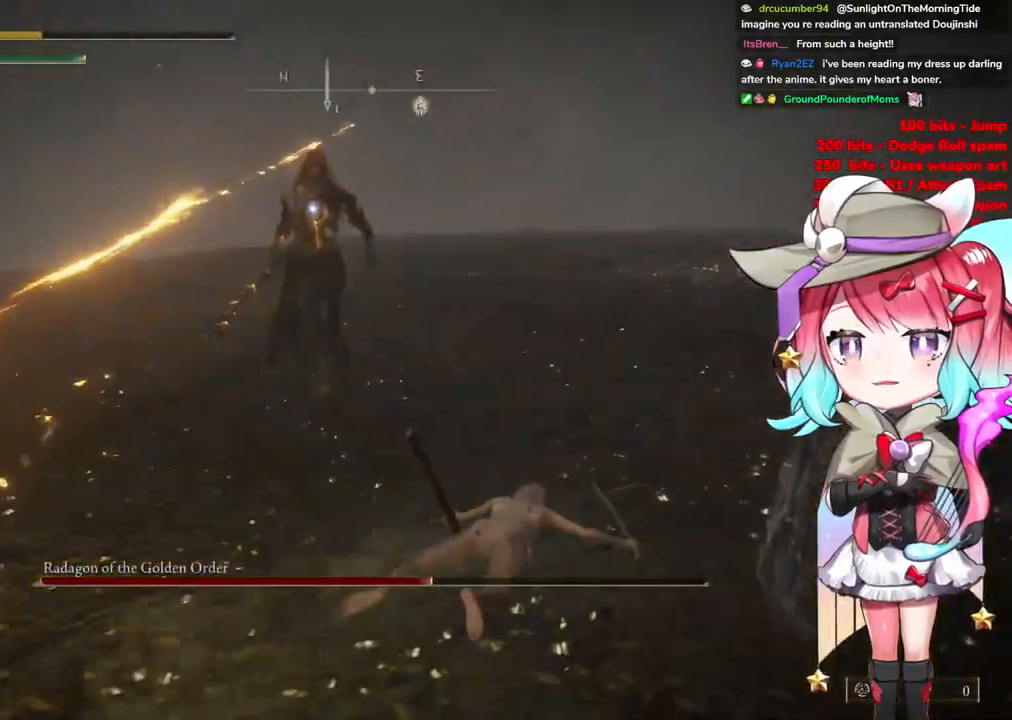
{"buttons": [], "left_stick": "down-right", "right_stick": "center", "events": [[17, "CIRCLE", "up"], [100, "left_stick", "center"], [301, "left_stick", "down-right"], [367, "CIRCLE", "down"], [468, "CIRCLE", "up"]]}
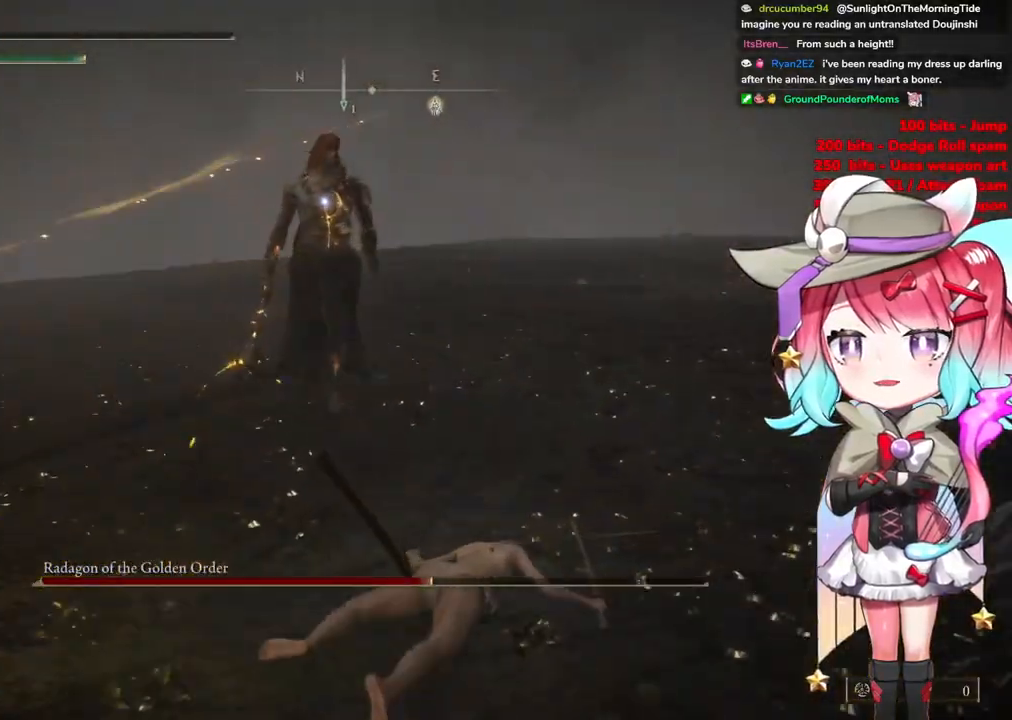
{"buttons": ["CIRCLE"], "left_stick": "down-right", "right_stick": "center", "events": [[450, "CIRCLE", "down"]]}
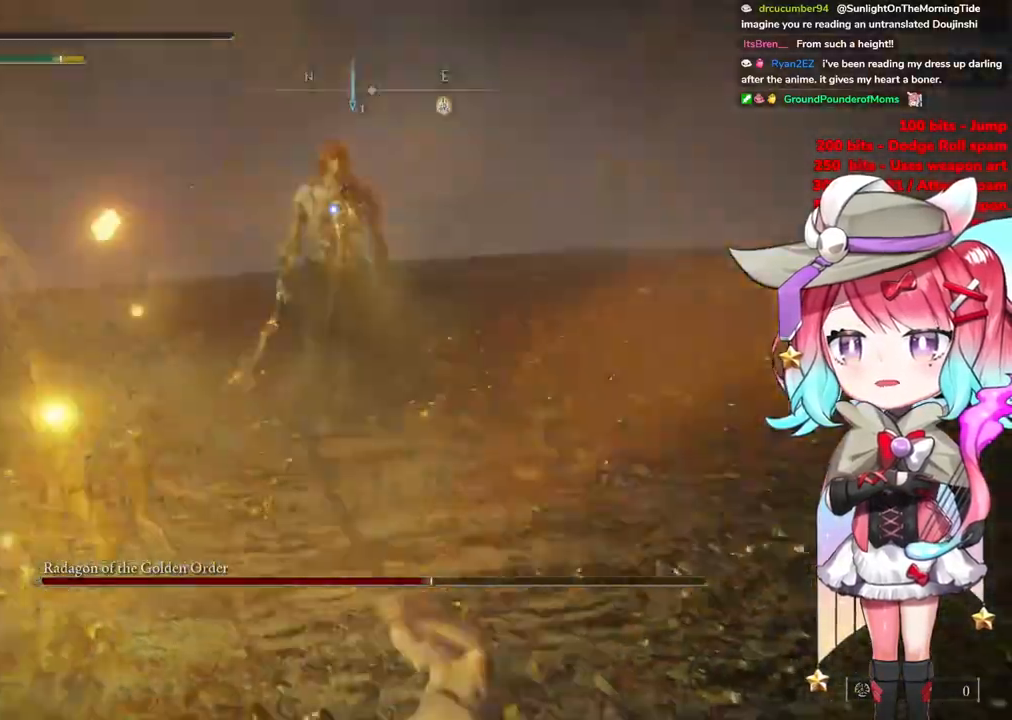
{"buttons": [], "left_stick": "right", "right_stick": "center", "events": [[67, "CIRCLE", "up"], [284, "left_stick", "right"]]}
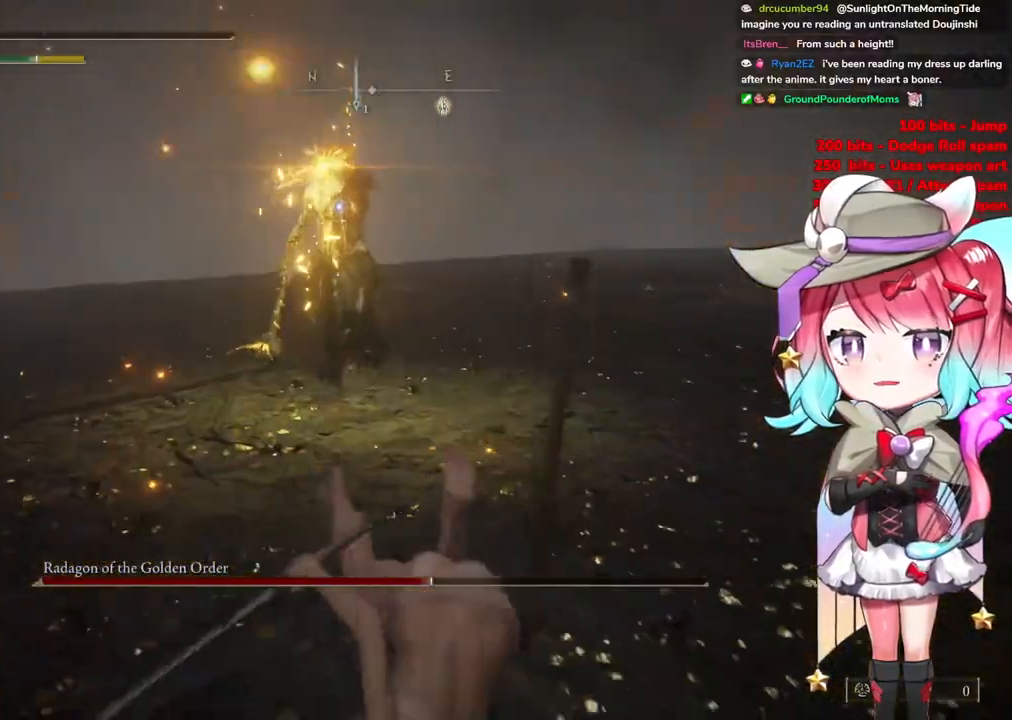
{"buttons": [], "left_stick": "down-right", "right_stick": "center", "events": [[33, "left_stick", "down-right"], [217, "CIRCLE", "down"], [283, "CIRCLE", "up"], [417, "CIRCLE", "down"], [467, "CIRCLE", "up"]]}
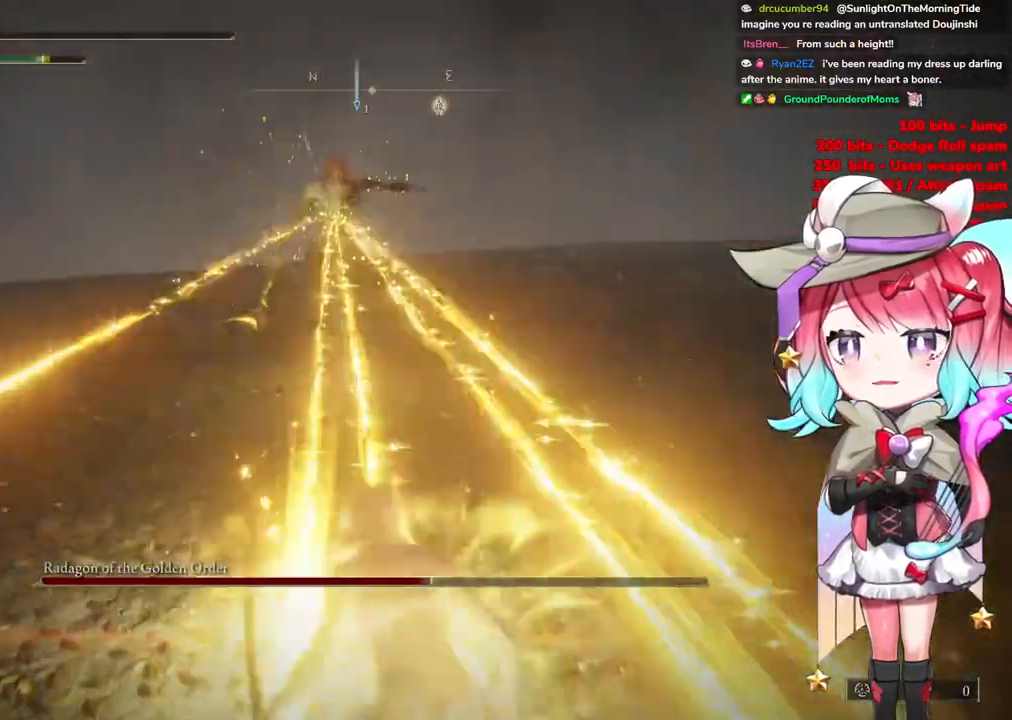
{"buttons": ["CIRCLE"], "left_stick": "down-right", "right_stick": "center", "events": [[84, "CIRCLE", "down"], [201, "CIRCLE", "up"], [251, "CIRCLE", "down"], [367, "CIRCLE", "up"], [468, "CIRCLE", "down"]]}
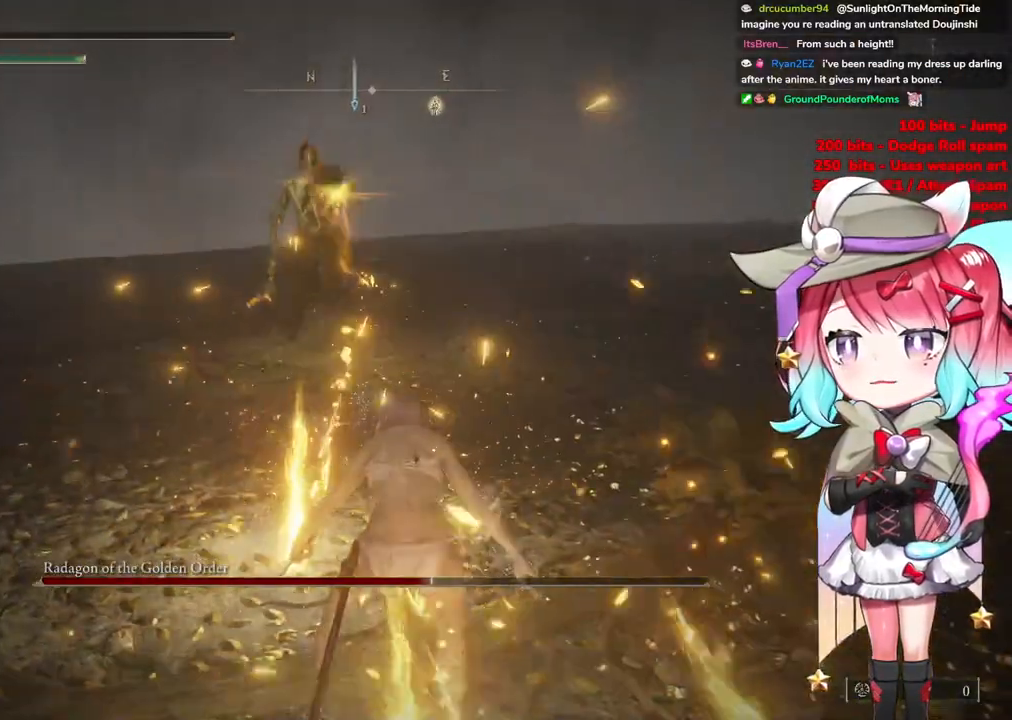
{"buttons": [], "left_stick": "center", "right_stick": "center", "events": [[100, "left_stick", "center"], [117, "CIRCLE", "up"], [267, "CIRCLE", "down"], [417, "CIRCLE", "up"]]}